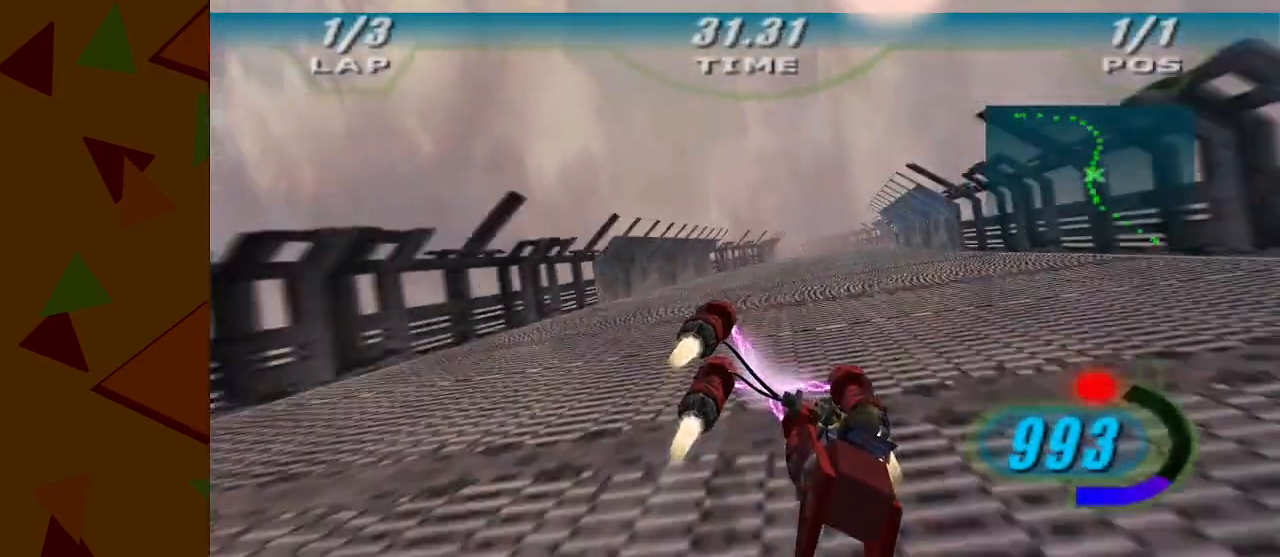
Gameplay with a controller (Nintendo layout); each line is a JSON object with the inputs held at the frame after it. "events" lists button and stick changes between this image and that frame as [ms after this image, input, new state], when the widget could be followed in between. Not read: L3 R3 keyboard_mouse right_stick.
{"buttons": ["A", "Z"], "left_stick": "left", "events": [[183, "Z", "down"], [217, "left_stick", "left"]]}
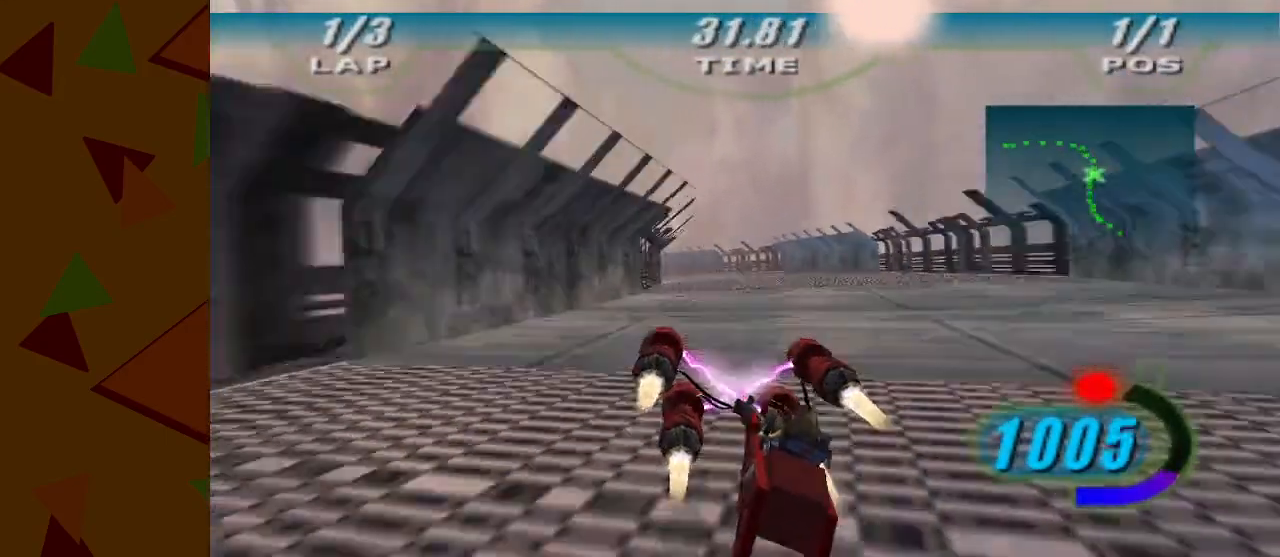
{"buttons": ["A"], "left_stick": "left", "events": [[183, "A", "up"], [183, "Z", "up"], [250, "A", "down"]]}
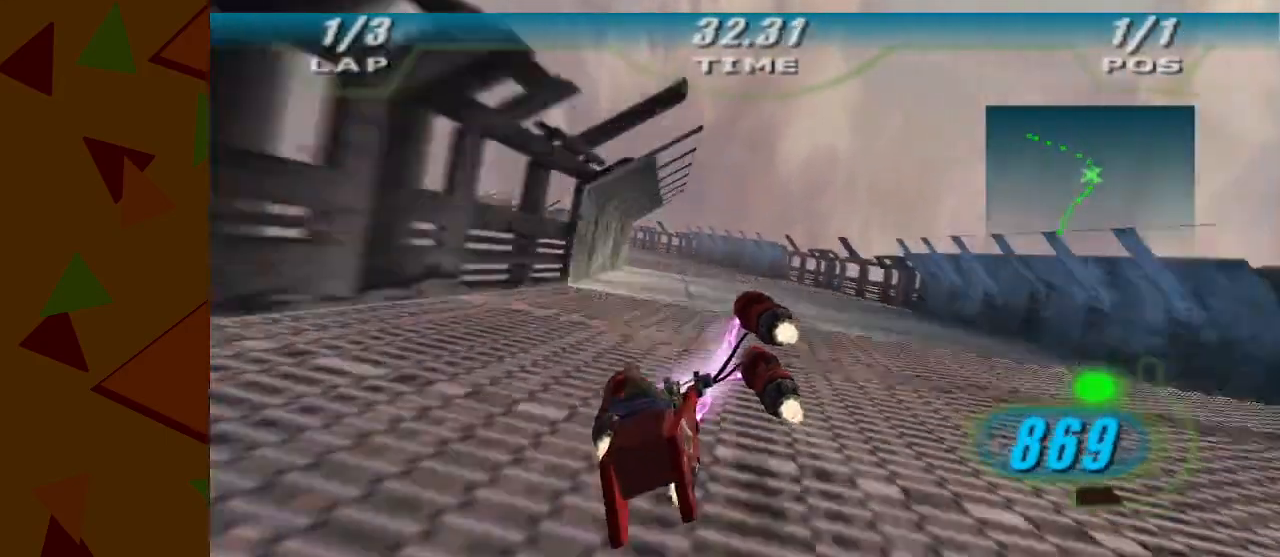
{"buttons": ["A"], "left_stick": "left", "events": [[300, "left_stick", "center"], [367, "left_stick", "left"]]}
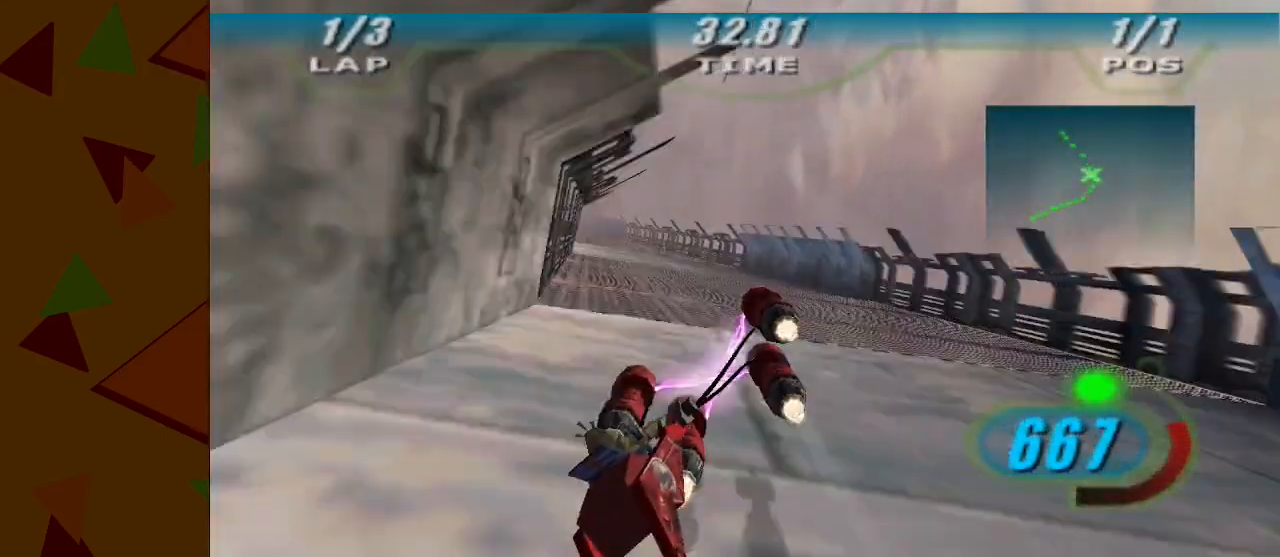
{"buttons": ["A", "Y"], "left_stick": "right", "events": [[467, "left_stick", "right"], [483, "Y", "down"]]}
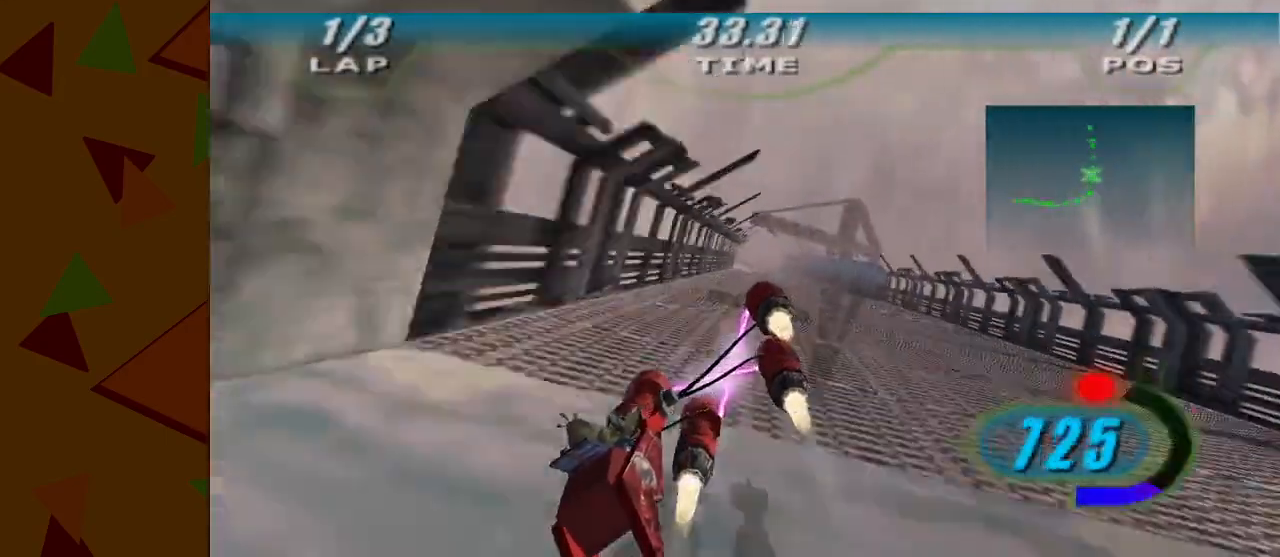
{"buttons": ["A"], "left_stick": "center", "events": [[83, "Y", "up"], [150, "left_stick", "center"]]}
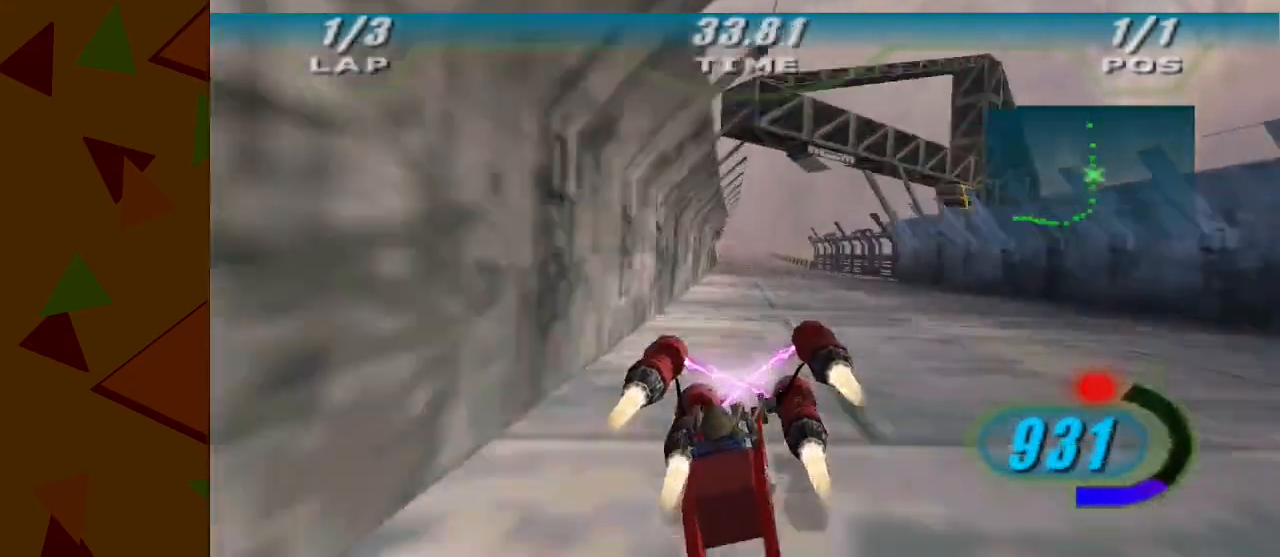
{"buttons": ["A"], "left_stick": "center", "events": []}
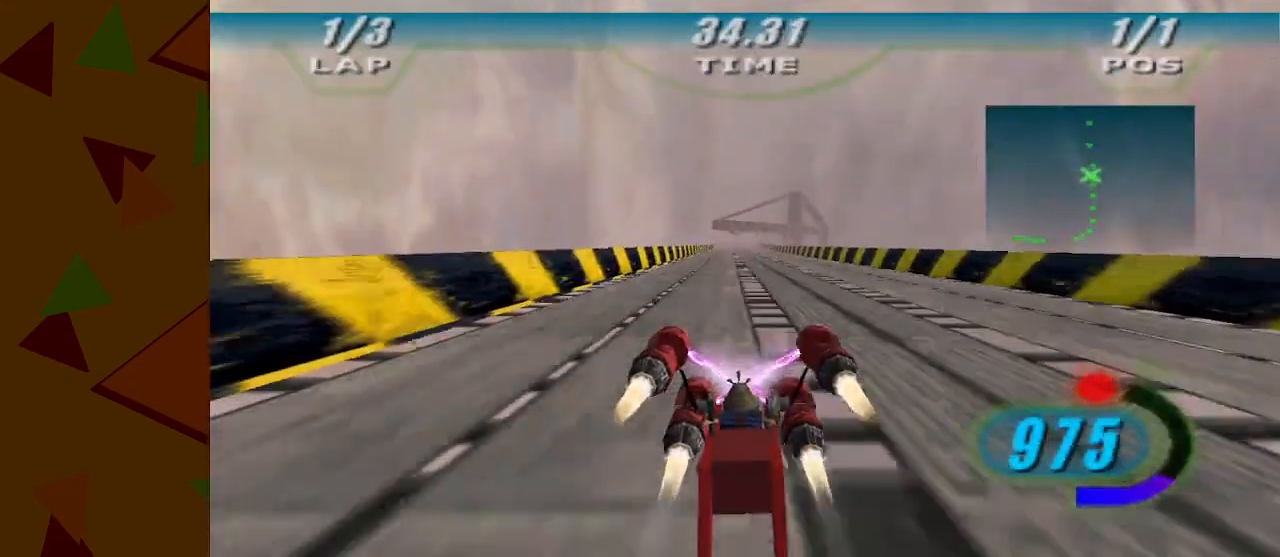
{"buttons": ["A"], "left_stick": "center", "events": []}
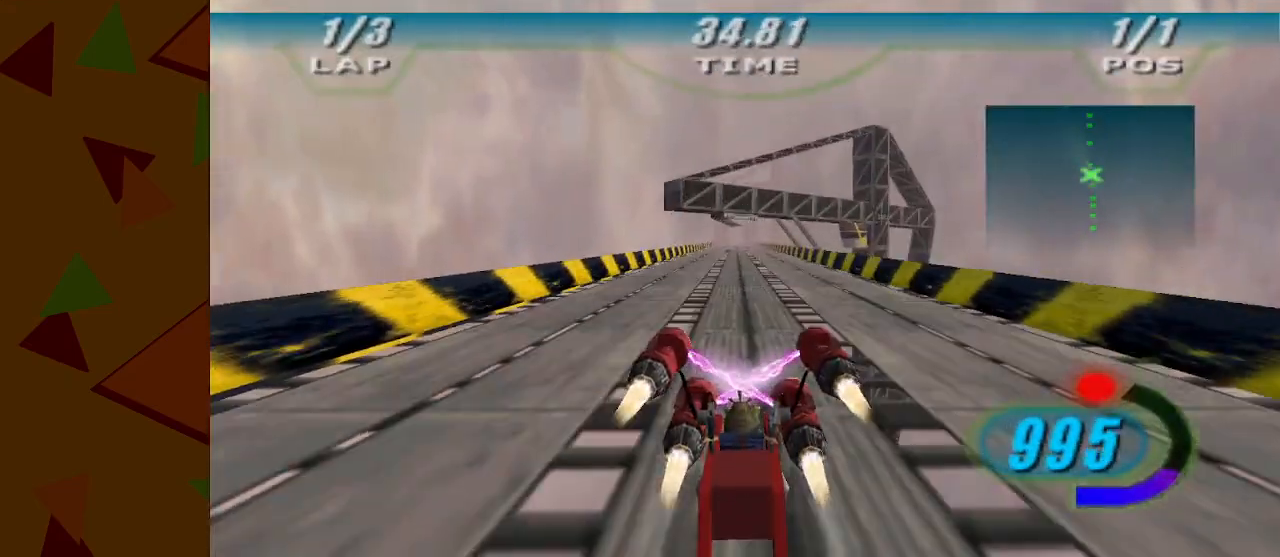
{"buttons": ["A"], "left_stick": "center", "events": []}
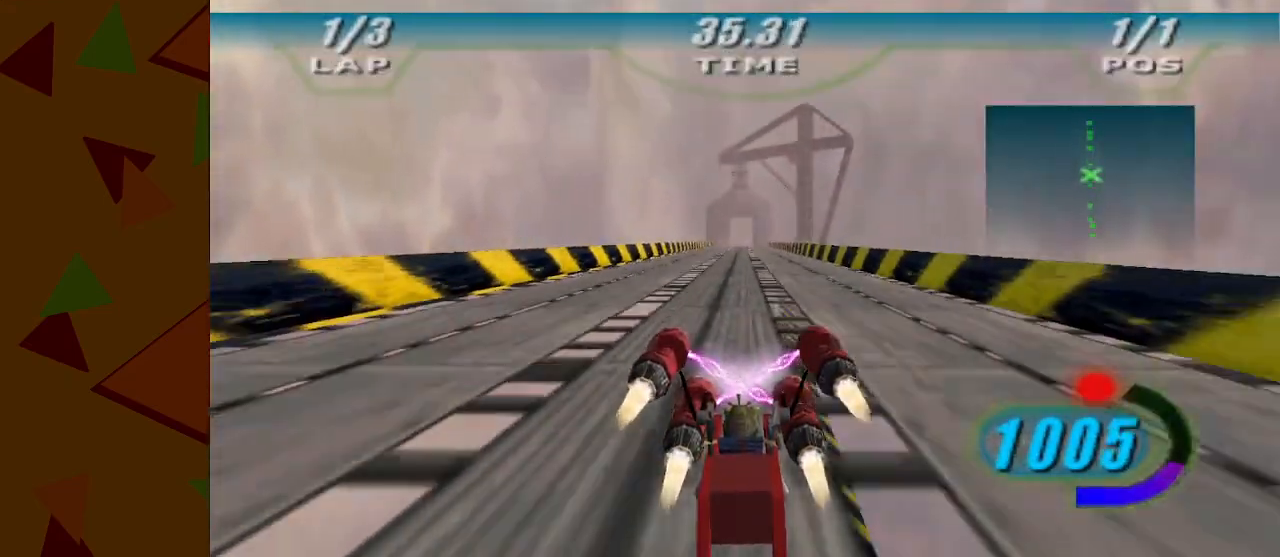
{"buttons": ["A"], "left_stick": "center", "events": []}
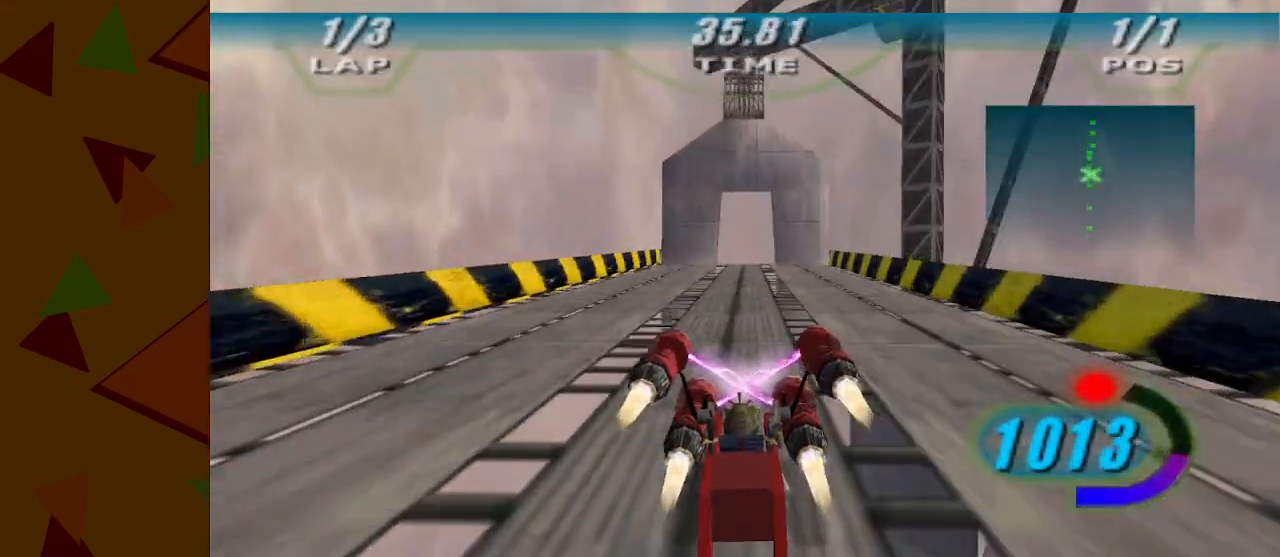
{"buttons": ["A"], "left_stick": "center", "events": []}
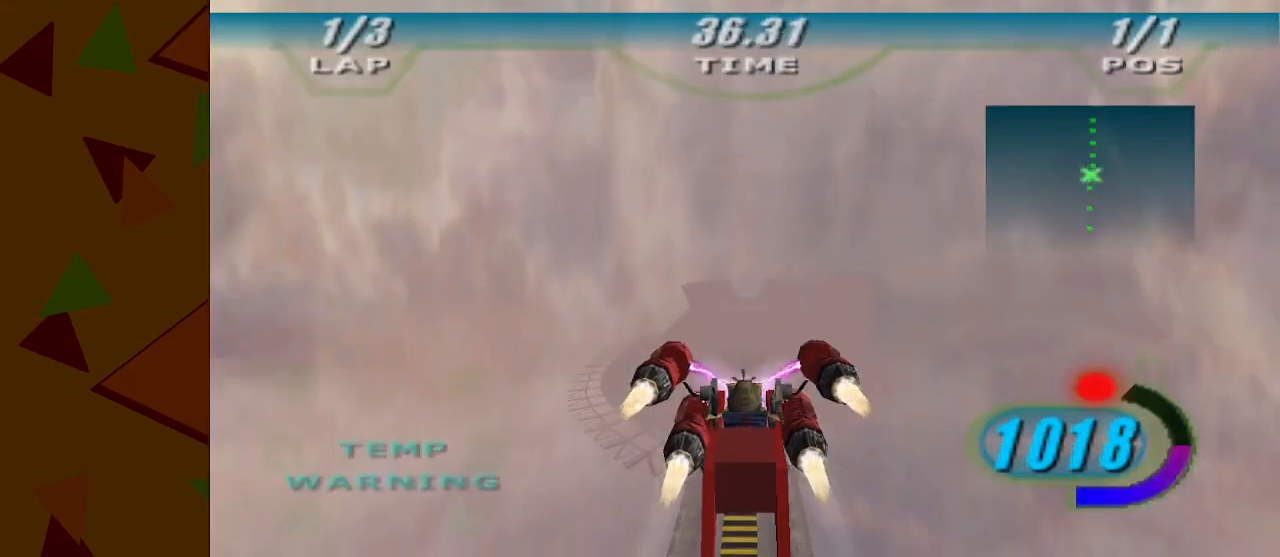
{"buttons": ["A"], "left_stick": "center", "events": []}
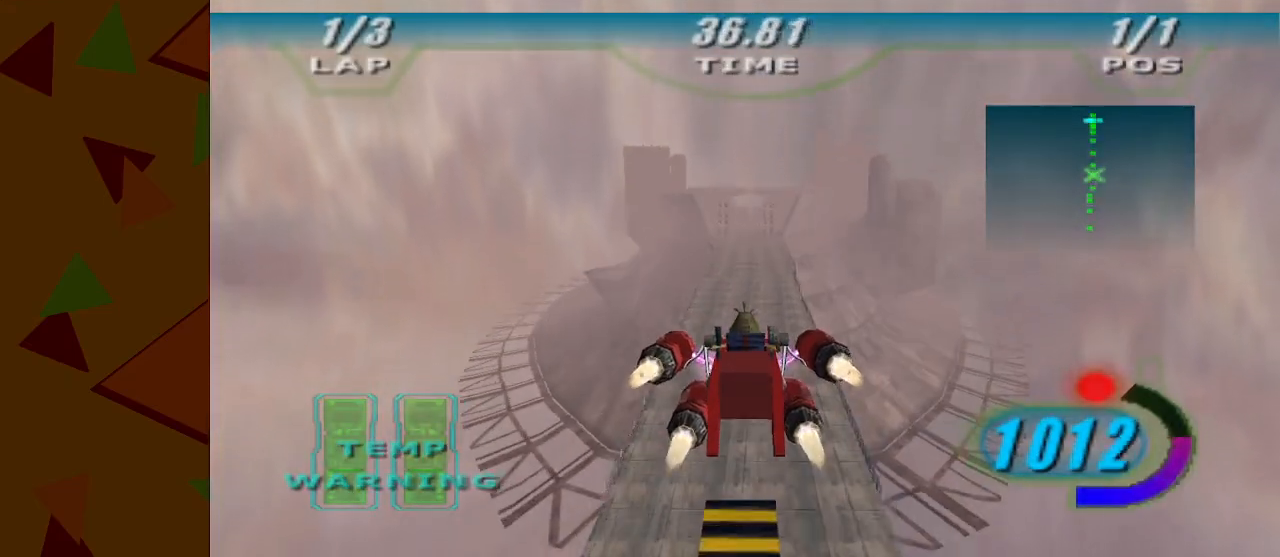
{"buttons": ["A"], "left_stick": "center", "events": []}
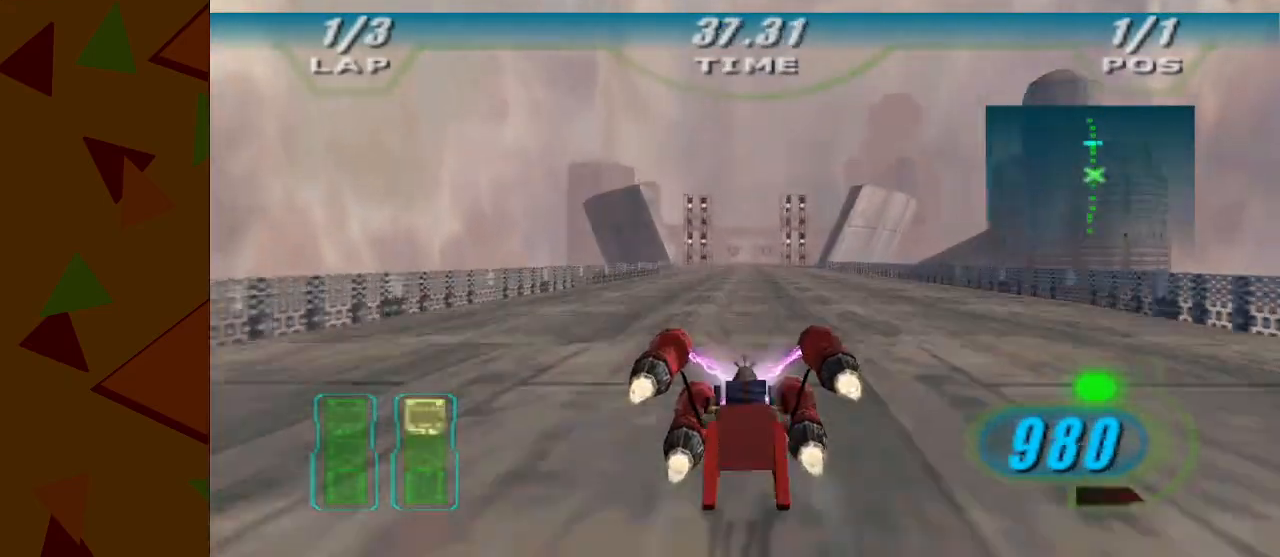
{"buttons": ["A"], "left_stick": "center", "events": []}
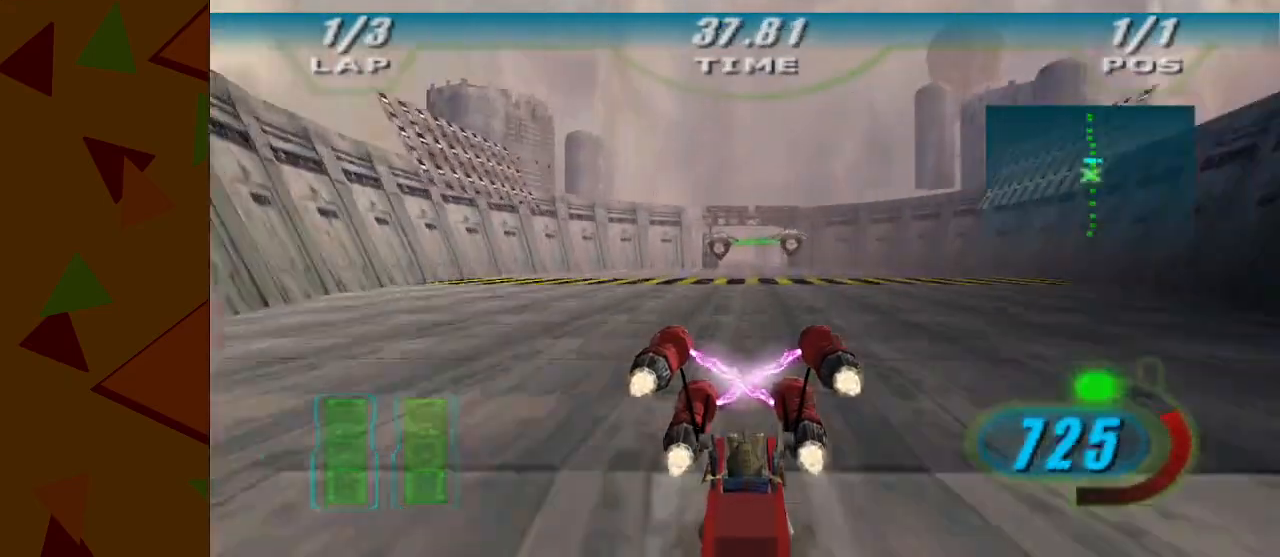
{"buttons": ["A"], "left_stick": "center", "events": [[400, "Y", "down"], [467, "Y", "up"]]}
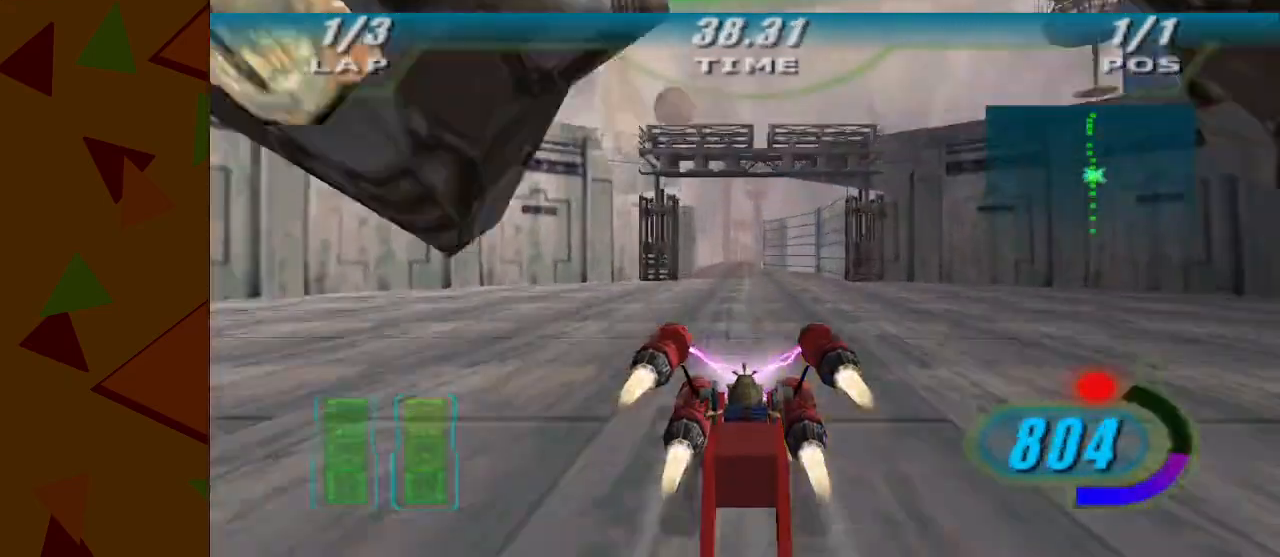
{"buttons": ["A"], "left_stick": "center", "events": []}
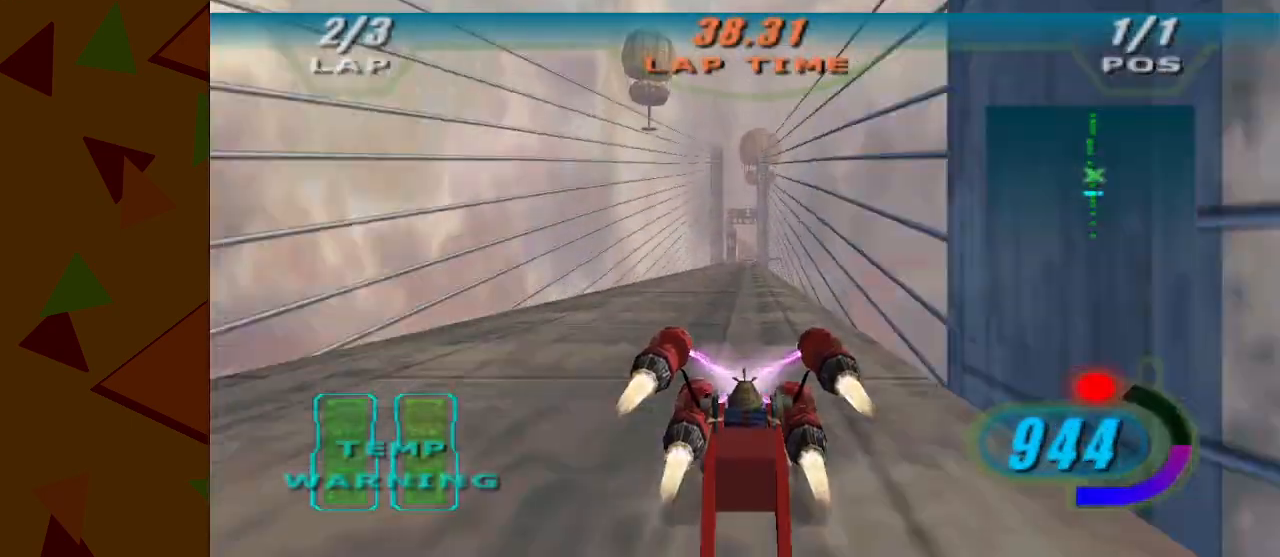
{"buttons": ["A"], "left_stick": "center", "events": []}
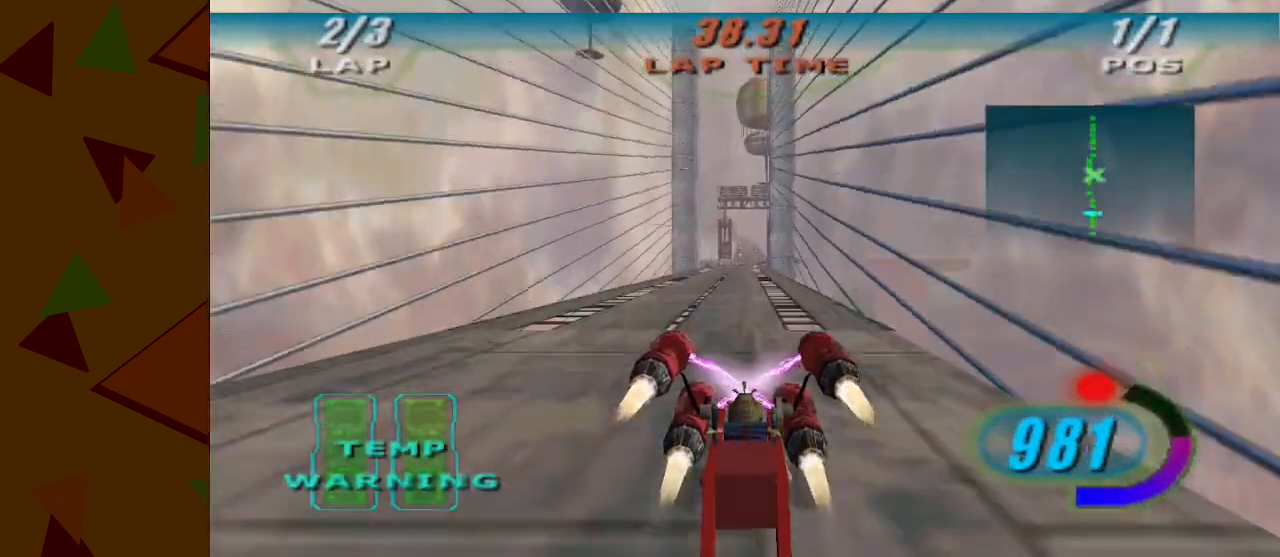
{"buttons": ["A"], "left_stick": "center", "events": [[317, "left_stick", "right"], [400, "left_stick", "center"]]}
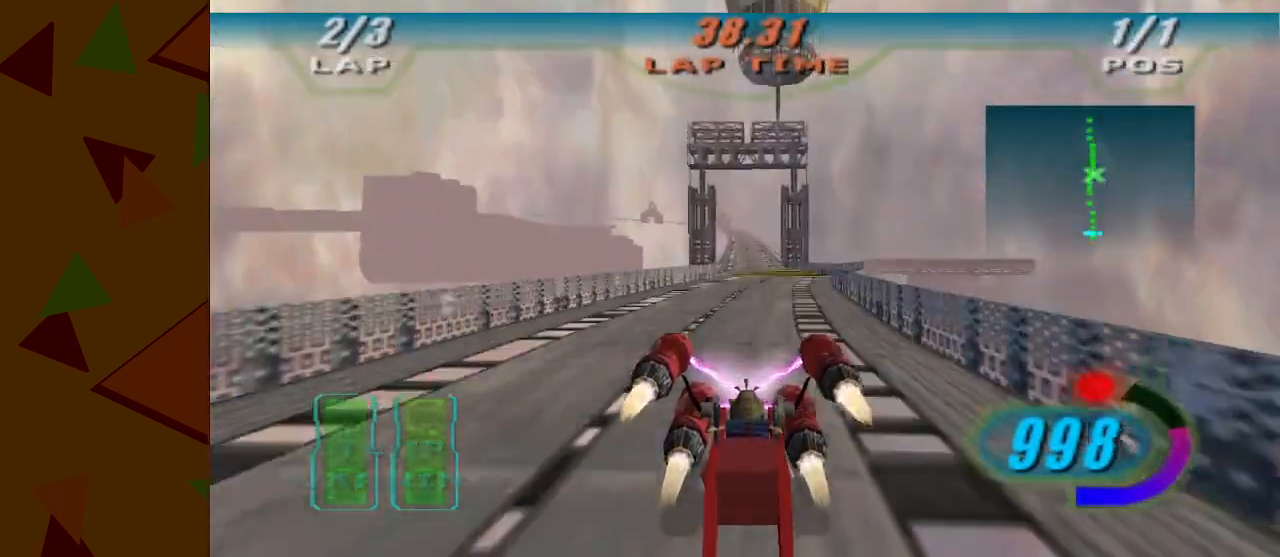
{"buttons": ["A"], "left_stick": "center", "events": []}
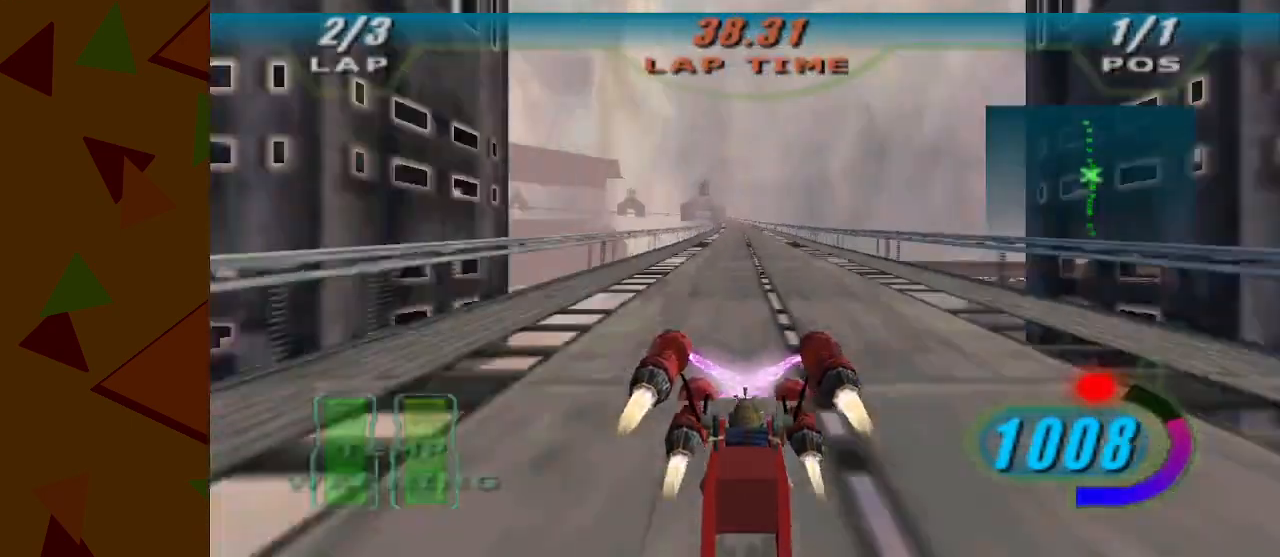
{"buttons": ["A"], "left_stick": "left", "events": [[33, "left_stick", "left"]]}
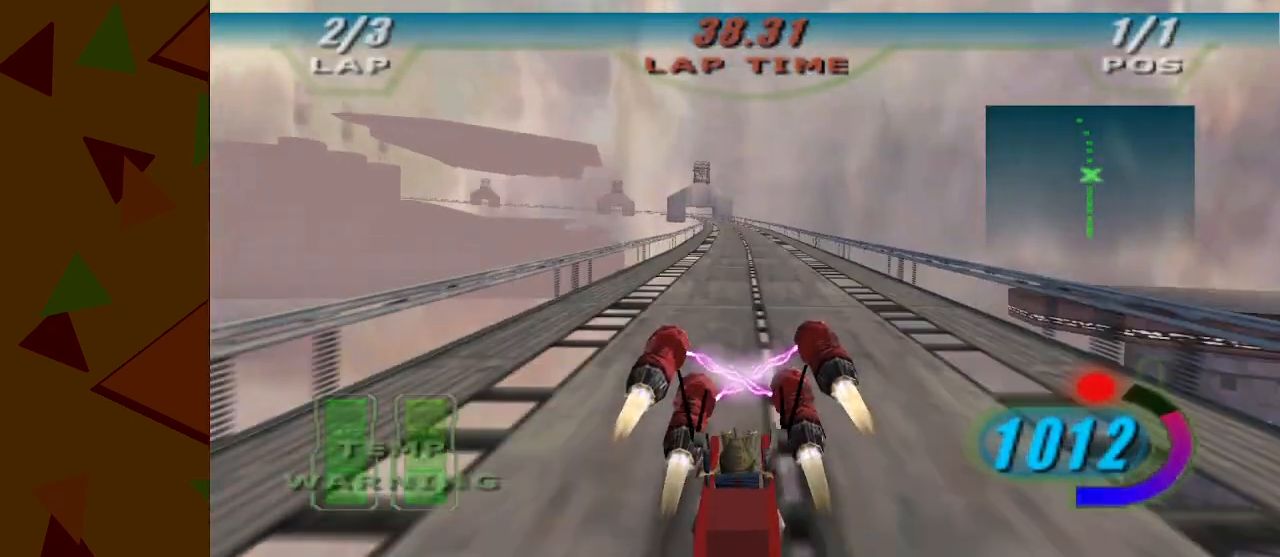
{"buttons": ["A"], "left_stick": "left", "events": []}
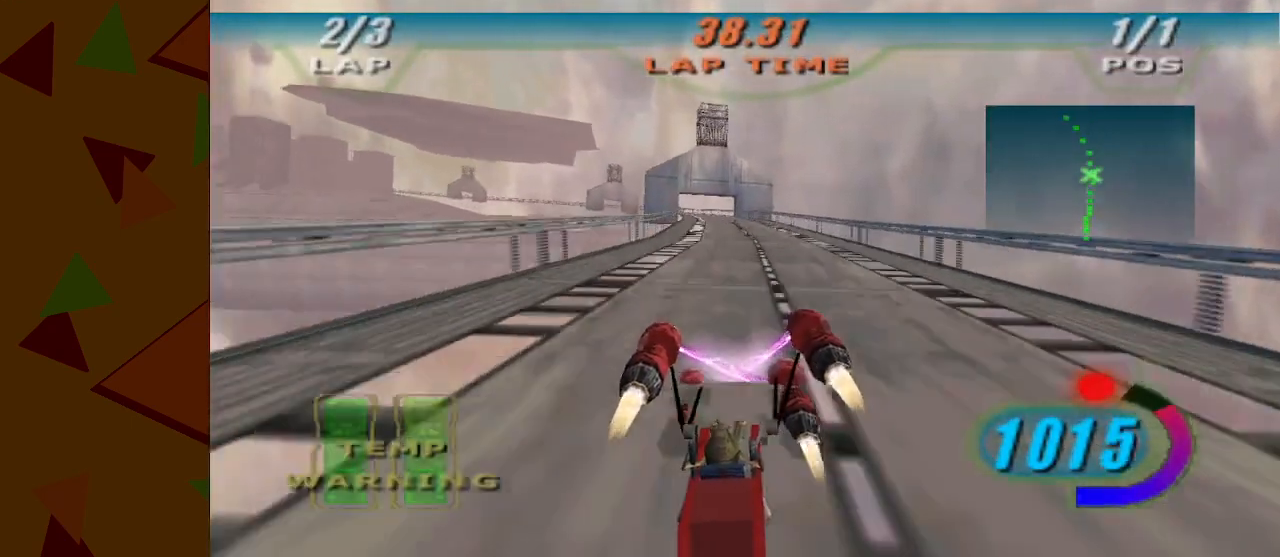
{"buttons": ["A"], "left_stick": "left", "events": []}
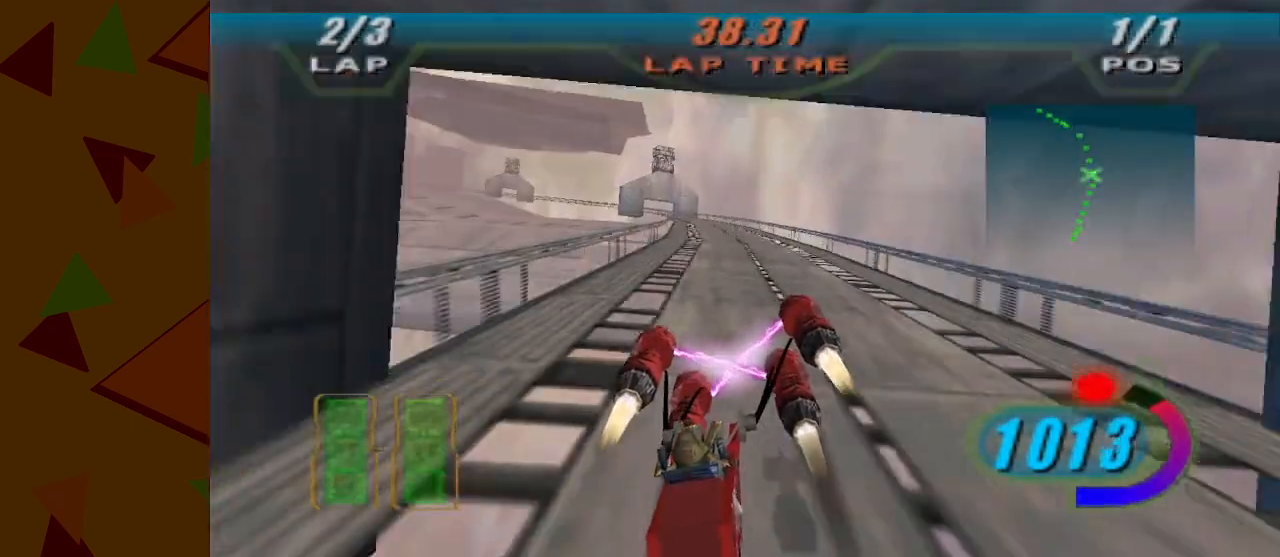
{"buttons": ["A"], "left_stick": "left", "events": []}
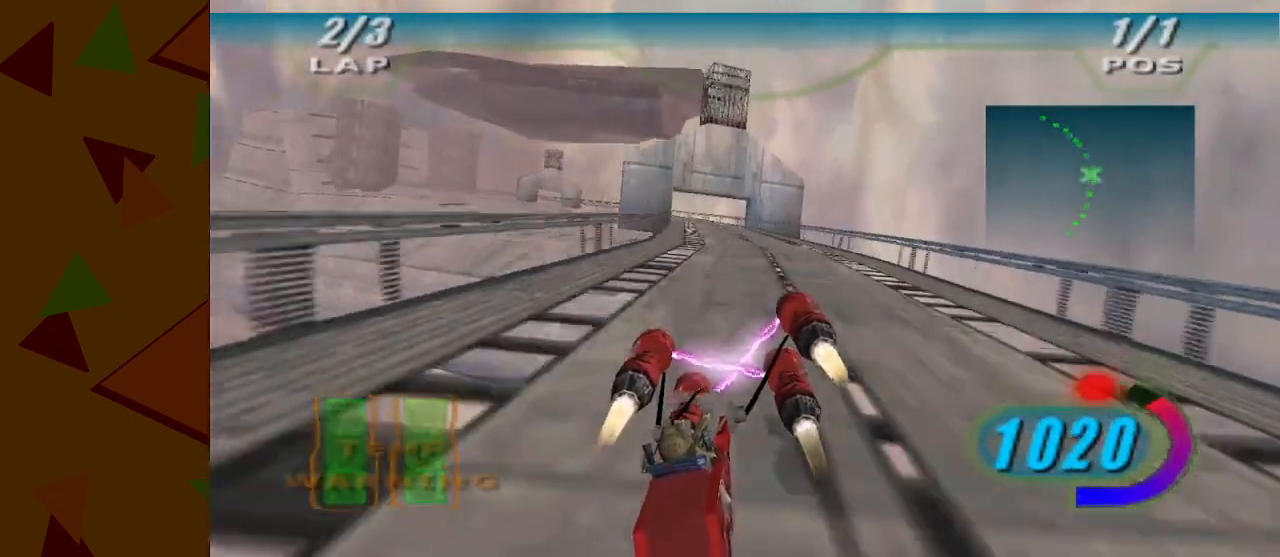
{"buttons": ["A"], "left_stick": "left", "events": []}
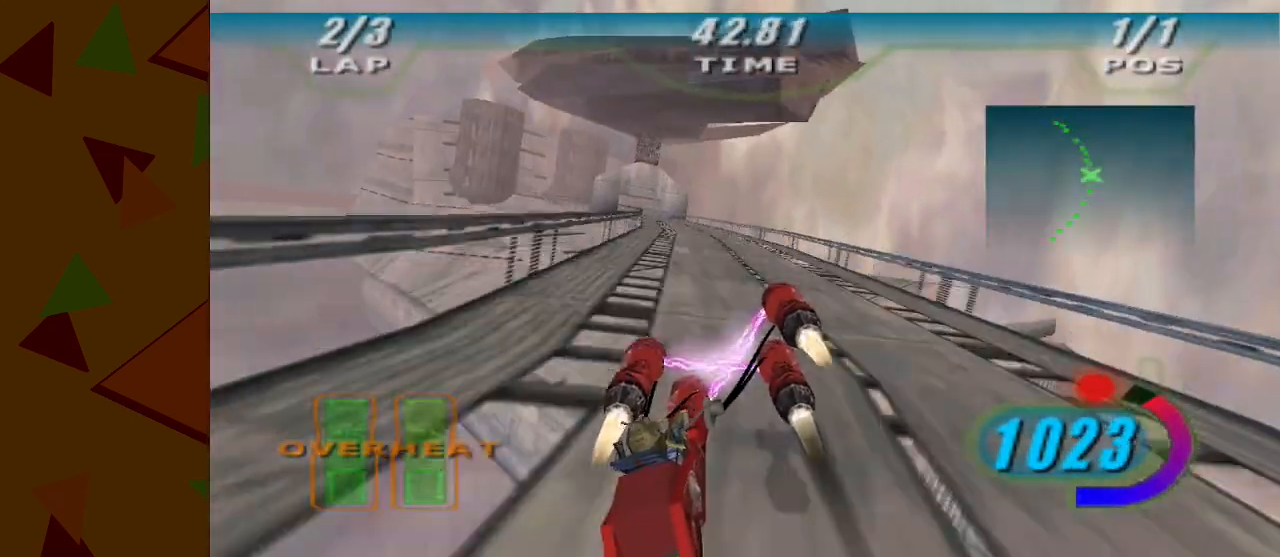
{"buttons": ["A"], "left_stick": "left", "events": []}
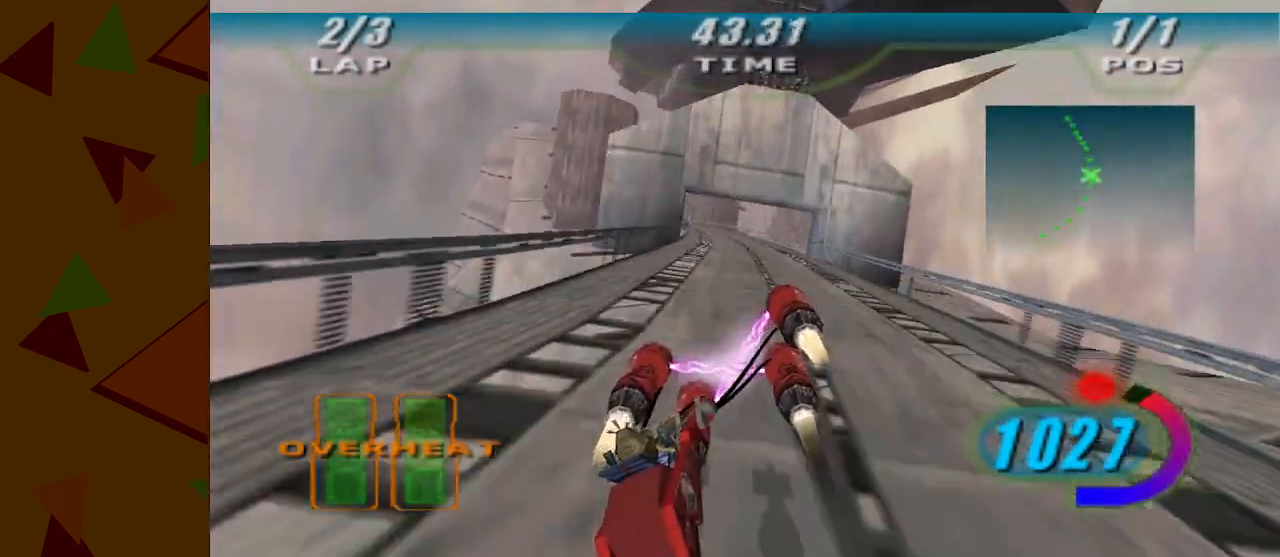
{"buttons": ["A"], "left_stick": "left", "events": []}
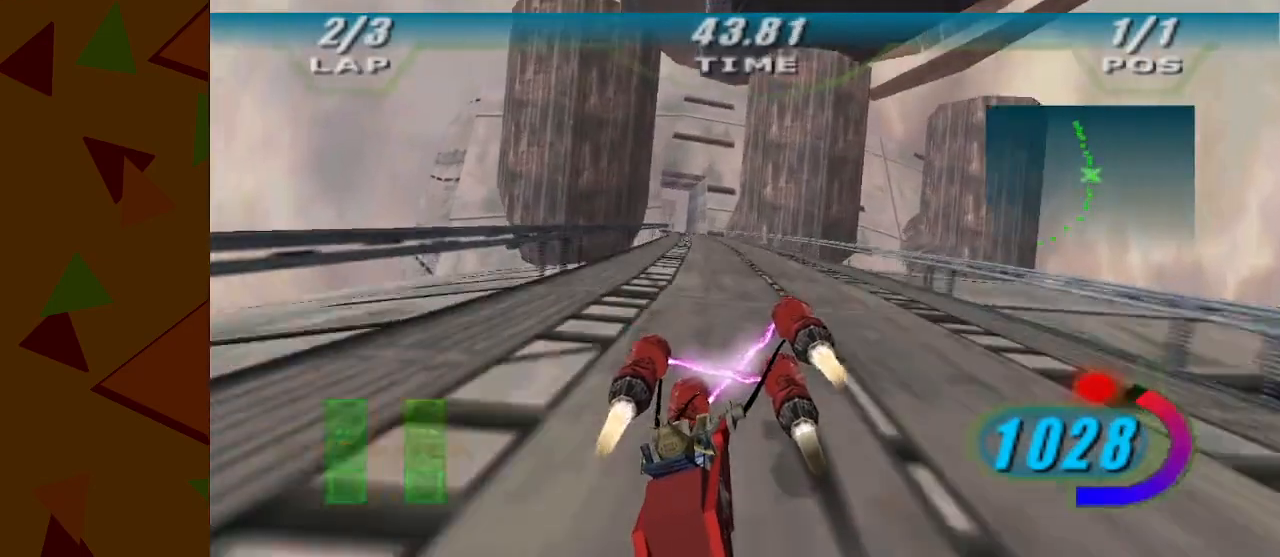
{"buttons": ["A"], "left_stick": "center", "events": [[500, "left_stick", "center"]]}
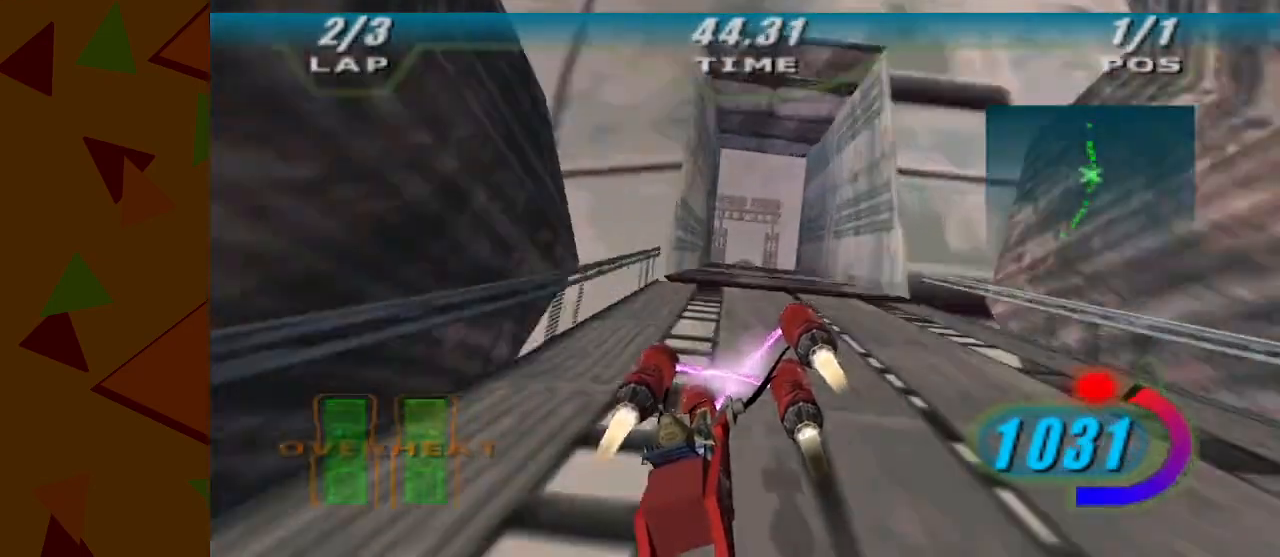
{"buttons": ["A"], "left_stick": "center", "events": []}
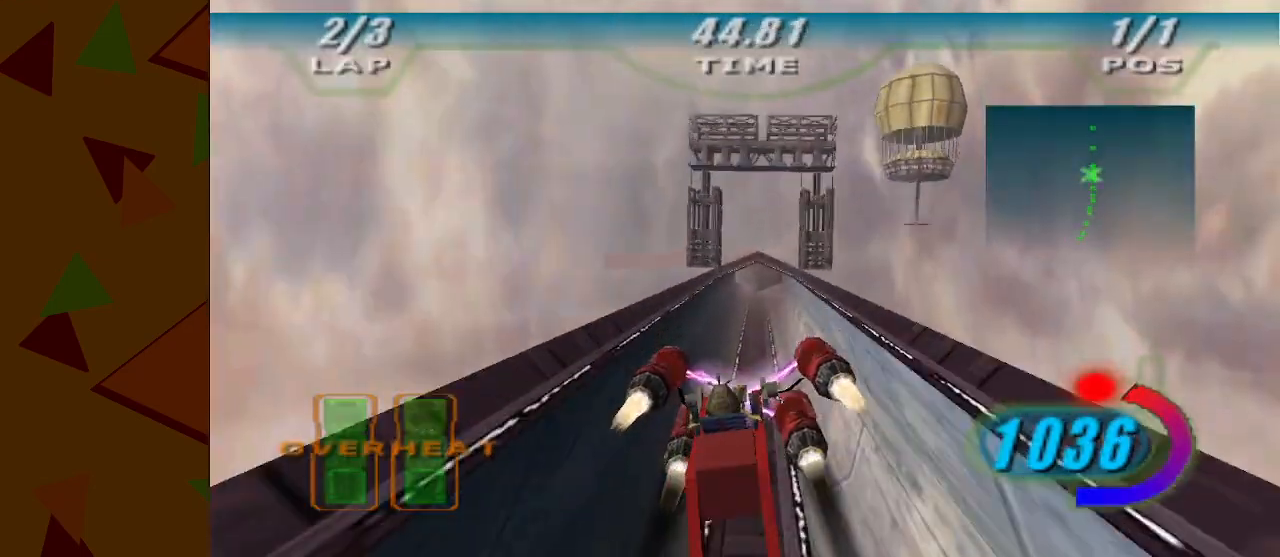
{"buttons": ["A"], "left_stick": "right", "events": [[467, "left_stick", "right"]]}
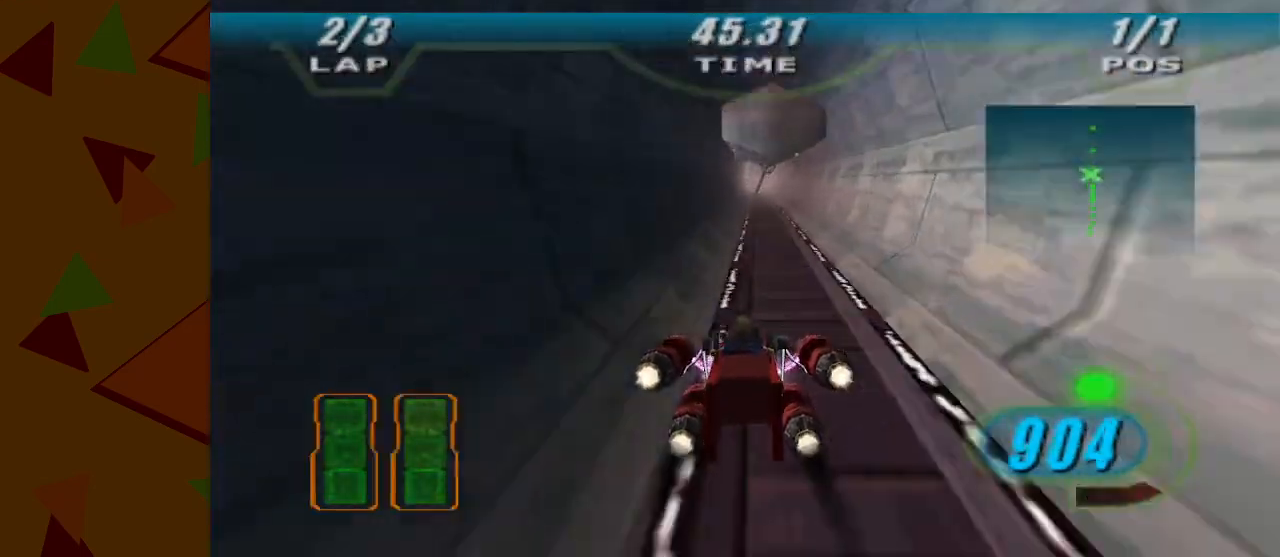
{"buttons": ["A"], "left_stick": "center", "events": [[183, "left_stick", "center"]]}